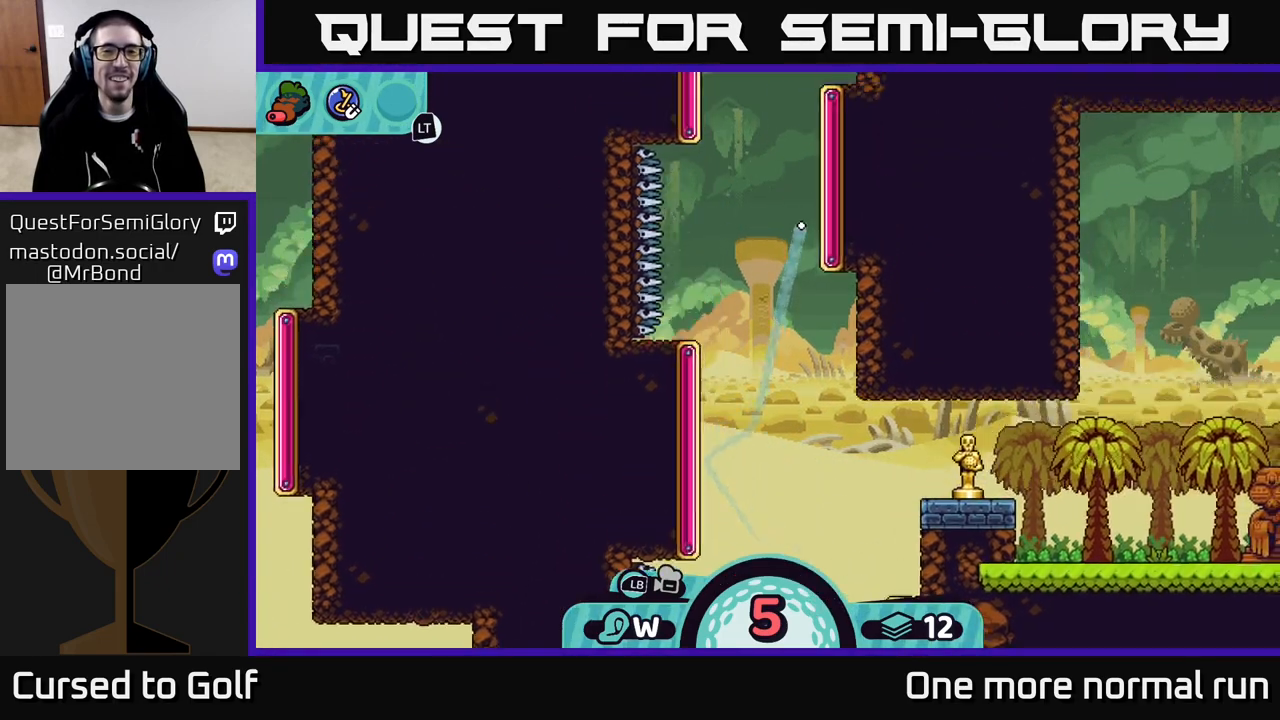
Gameplay with a controller (Xbox layout); each line is a JSON object with the inputs held at the frame after it. "events" lists button and stick changes between this image and that frame as [ms after this image, input, new state], when the widget could be followed in between.
{"buttons": [], "left_stick": "up-left", "right_stick": "center", "events": [[433, "left_stick", "up-left"]]}
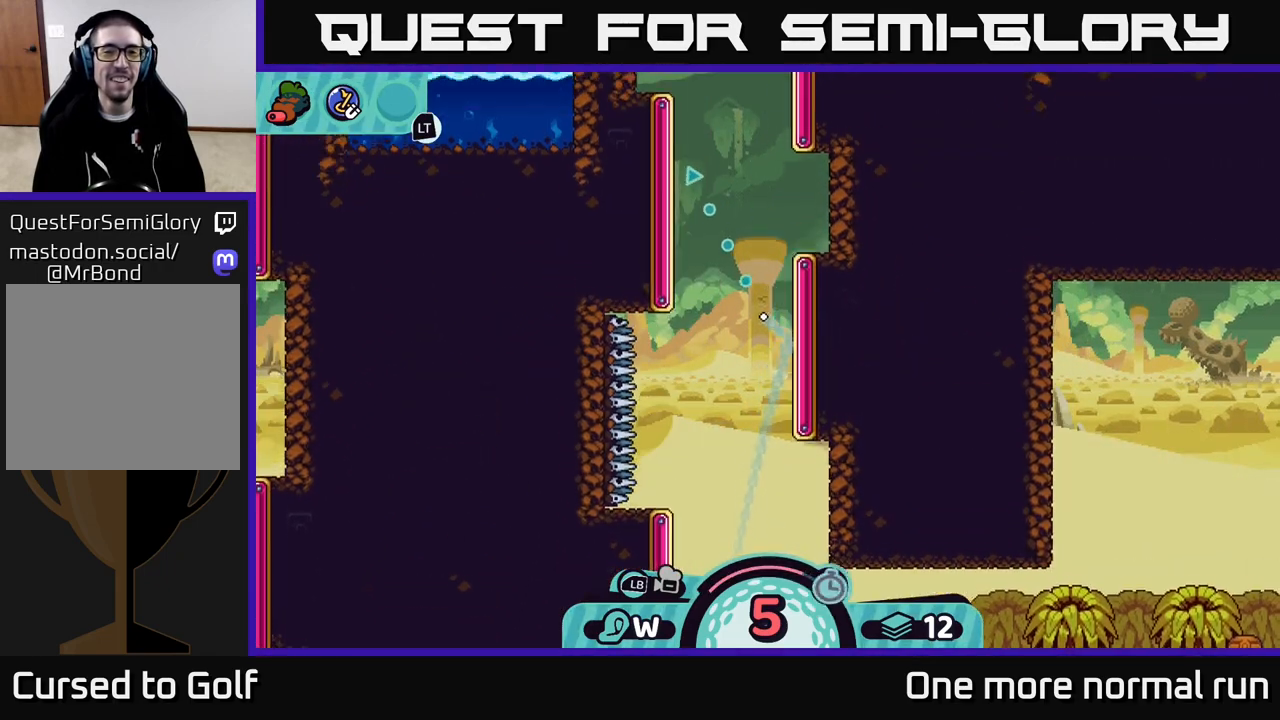
{"buttons": [], "left_stick": "up-left", "right_stick": "center", "events": [[150, "B", "down"], [267, "B", "up"]]}
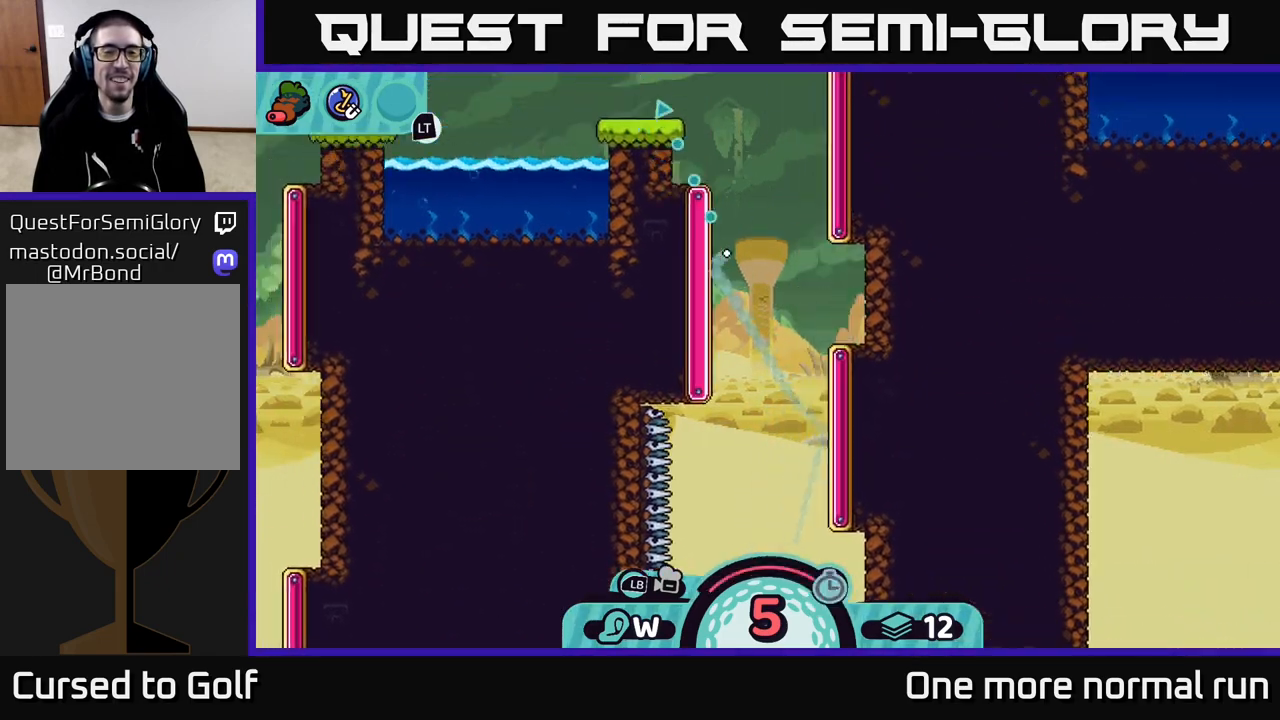
{"buttons": [], "left_stick": "up-right", "right_stick": "center", "events": [[50, "left_stick", "up-right"], [217, "B", "down"], [350, "B", "up"]]}
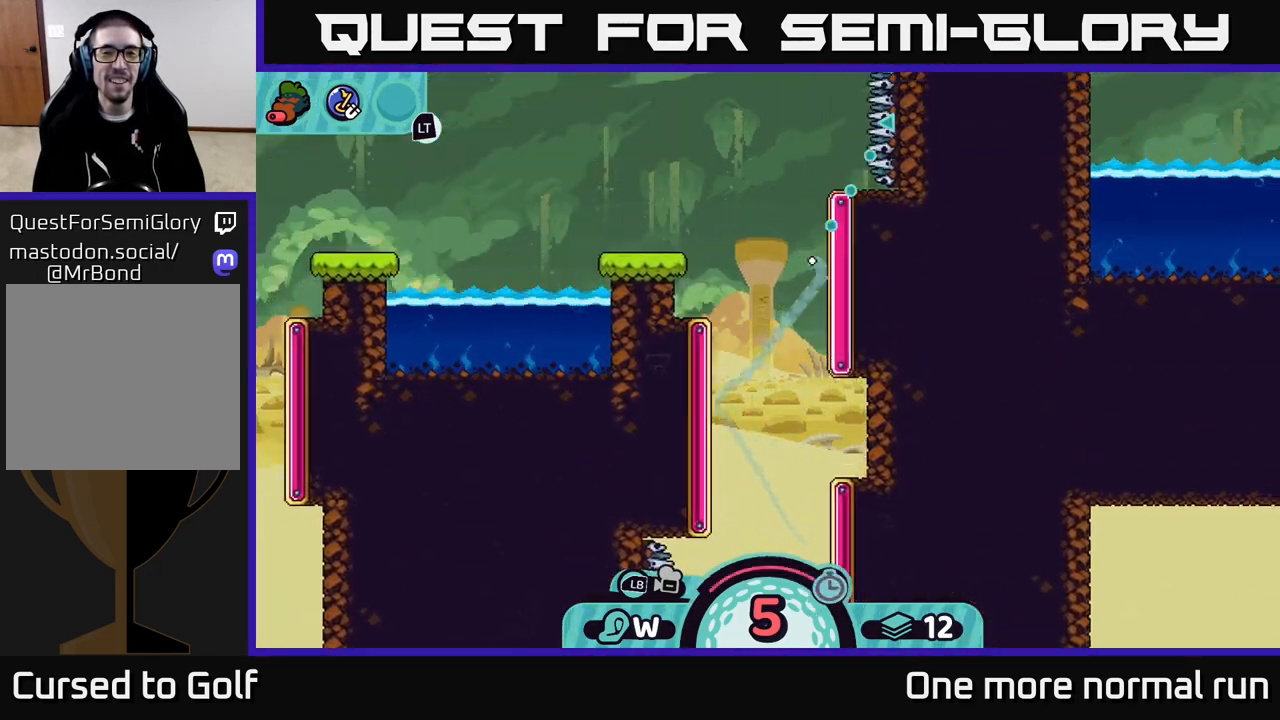
{"buttons": [], "left_stick": "up", "right_stick": "center", "events": [[100, "left_stick", "up"]]}
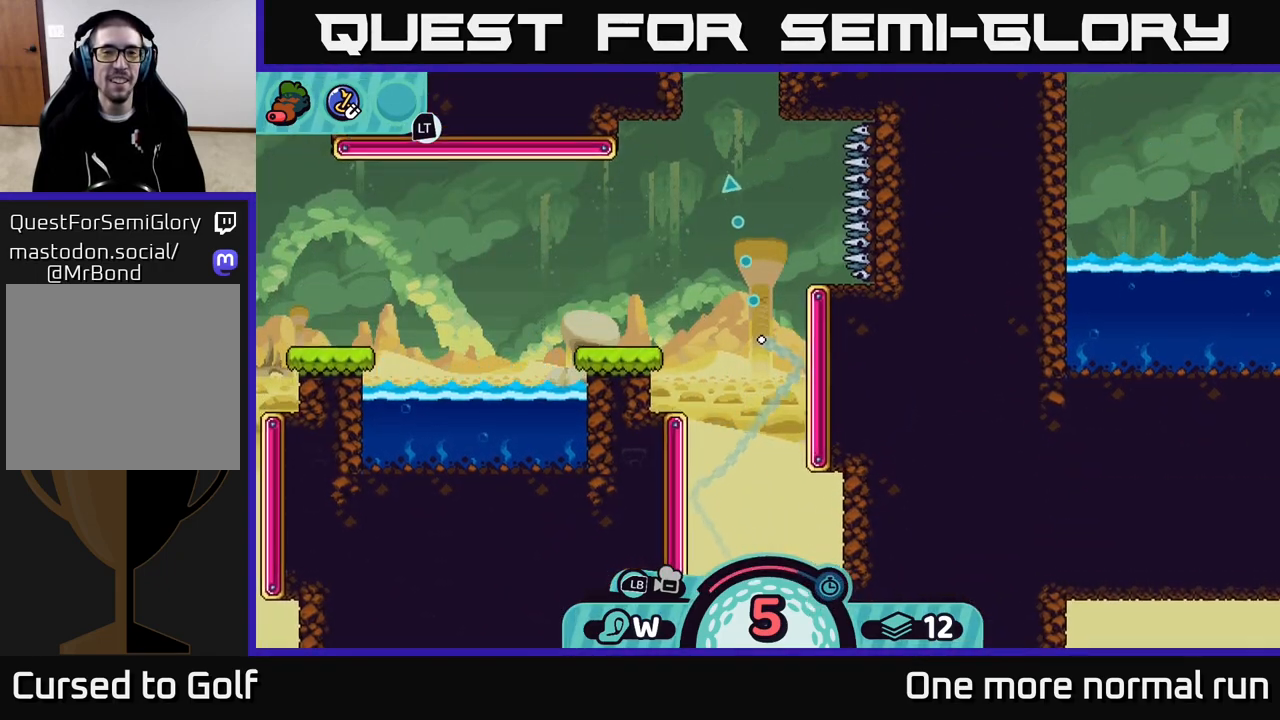
{"buttons": [], "left_stick": "up-left", "right_stick": "center", "events": [[317, "left_stick", "up-left"]]}
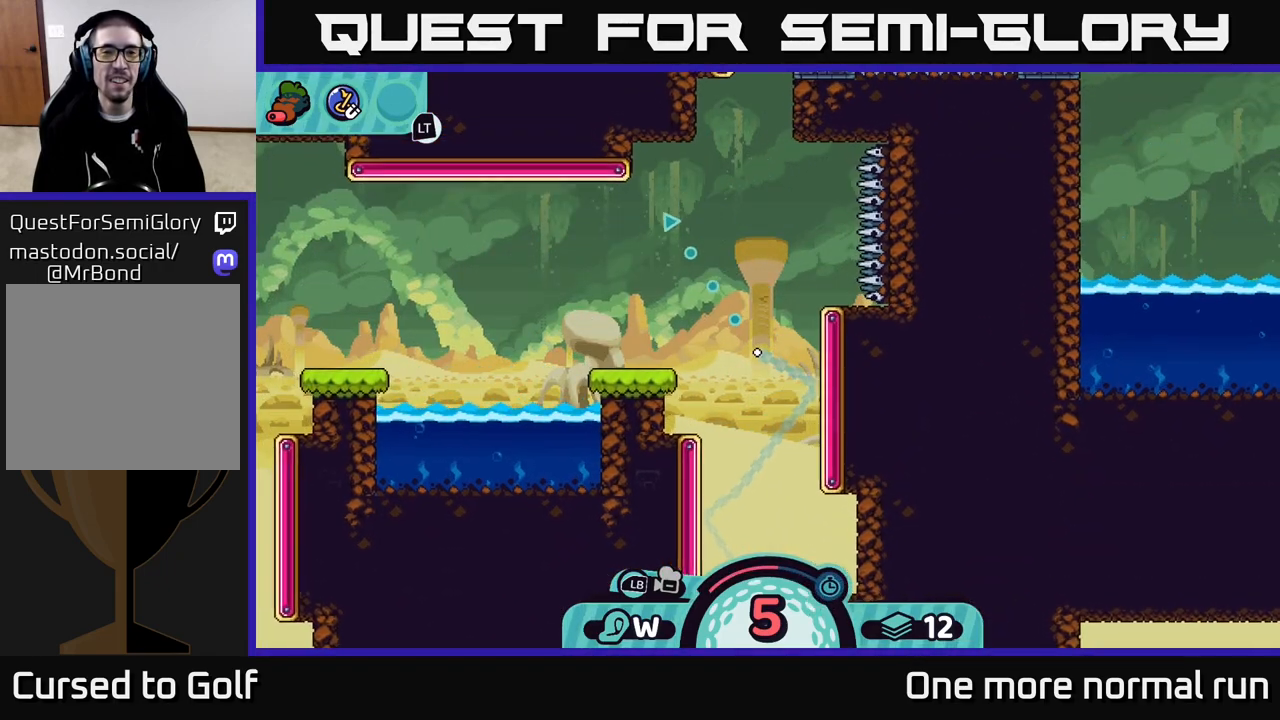
{"buttons": [], "left_stick": "up-left", "right_stick": "center", "events": []}
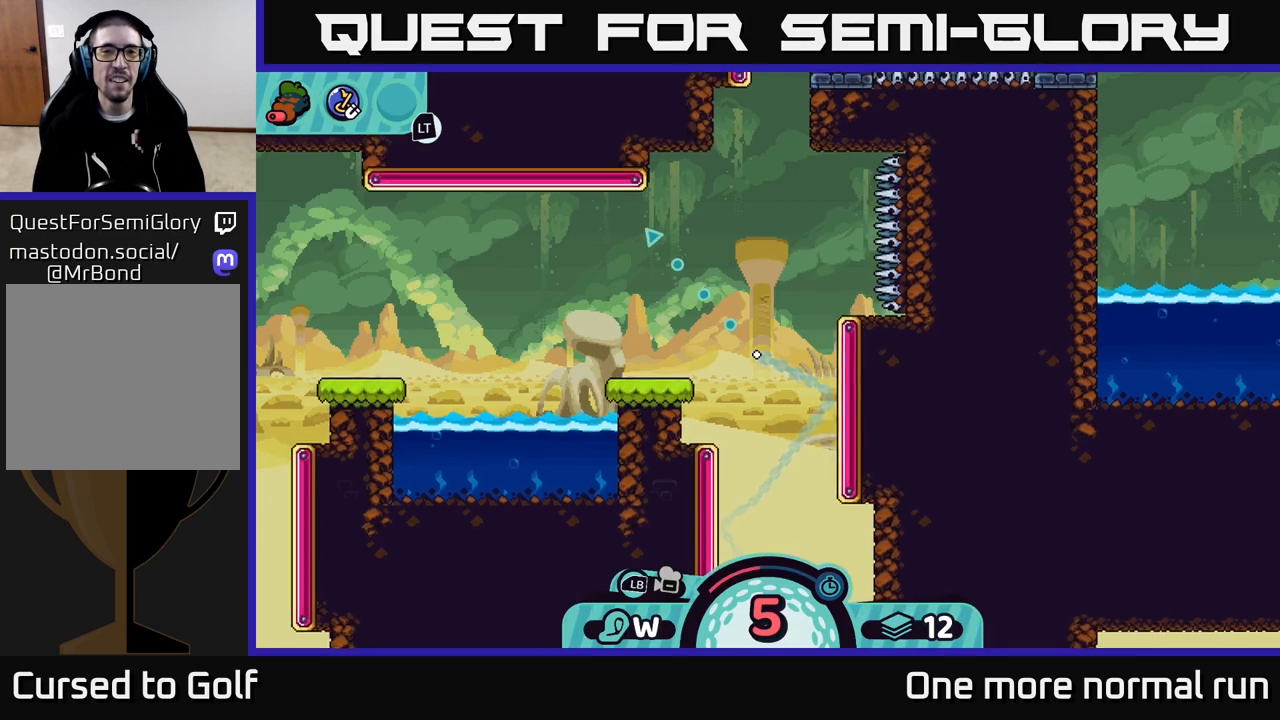
{"buttons": [], "left_stick": "right", "right_stick": "center", "events": [[150, "left_stick", "up"], [250, "left_stick", "up-right"], [383, "left_stick", "right"]]}
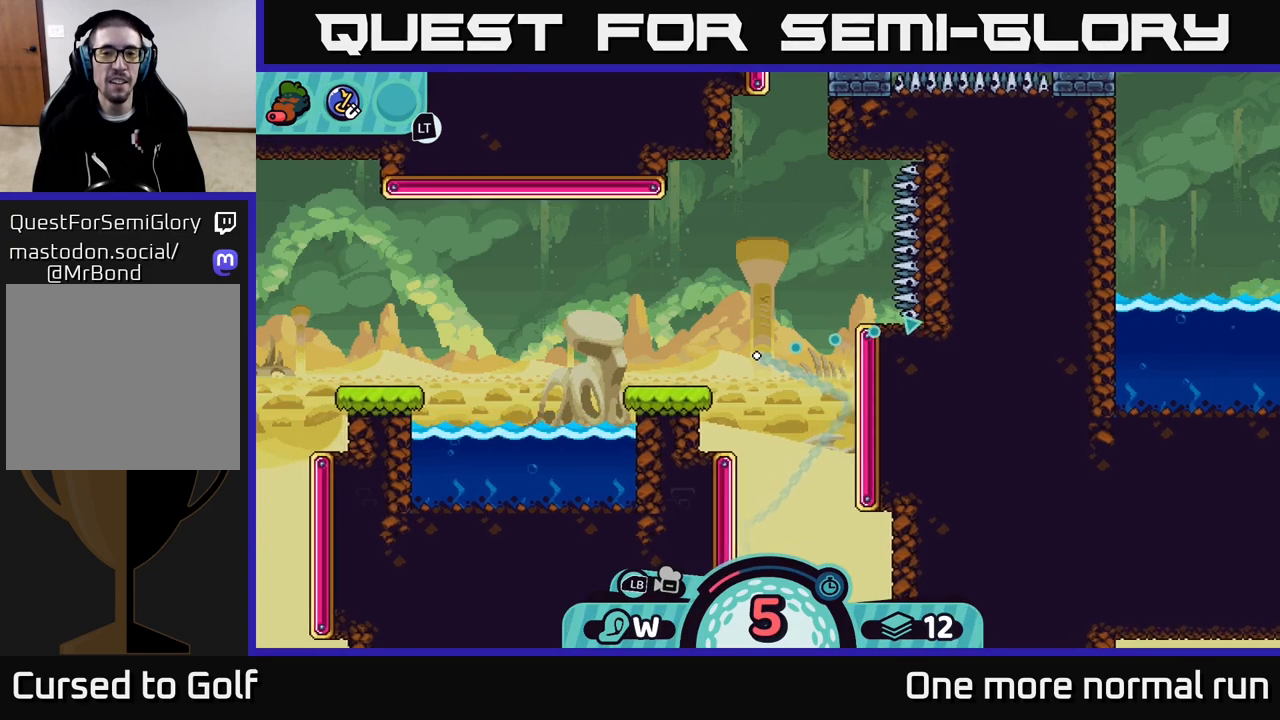
{"buttons": [], "left_stick": "up-right", "right_stick": "center", "events": [[150, "B", "down"], [283, "B", "up"], [383, "left_stick", "up-right"]]}
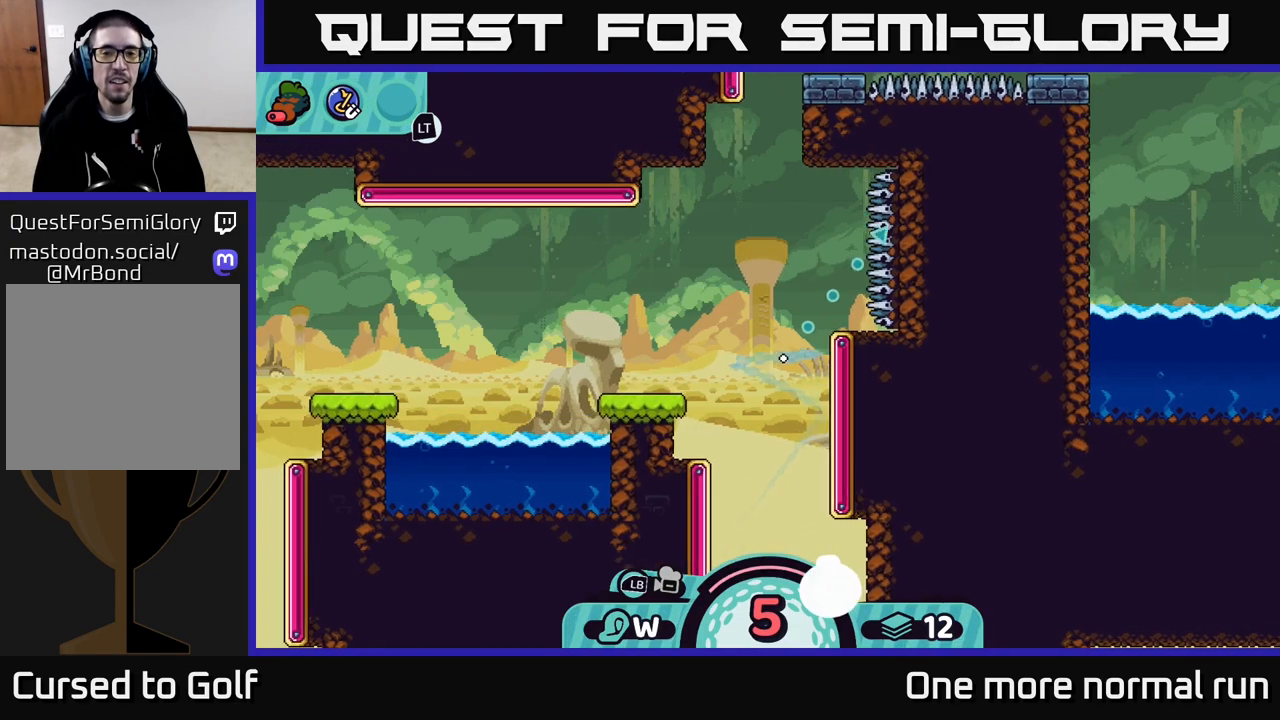
{"buttons": [], "left_stick": "up", "right_stick": "center", "events": [[67, "left_stick", "up"]]}
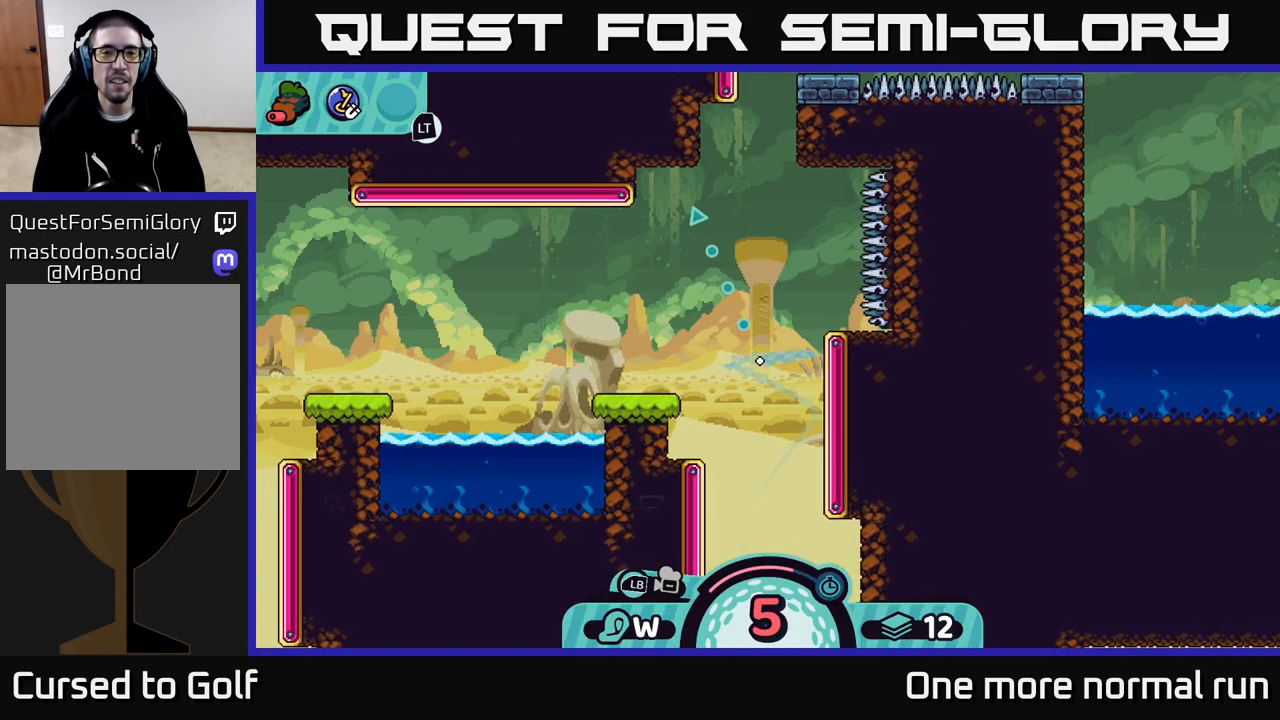
{"buttons": [], "left_stick": "up-right", "right_stick": "center", "events": [[417, "left_stick", "up-right"]]}
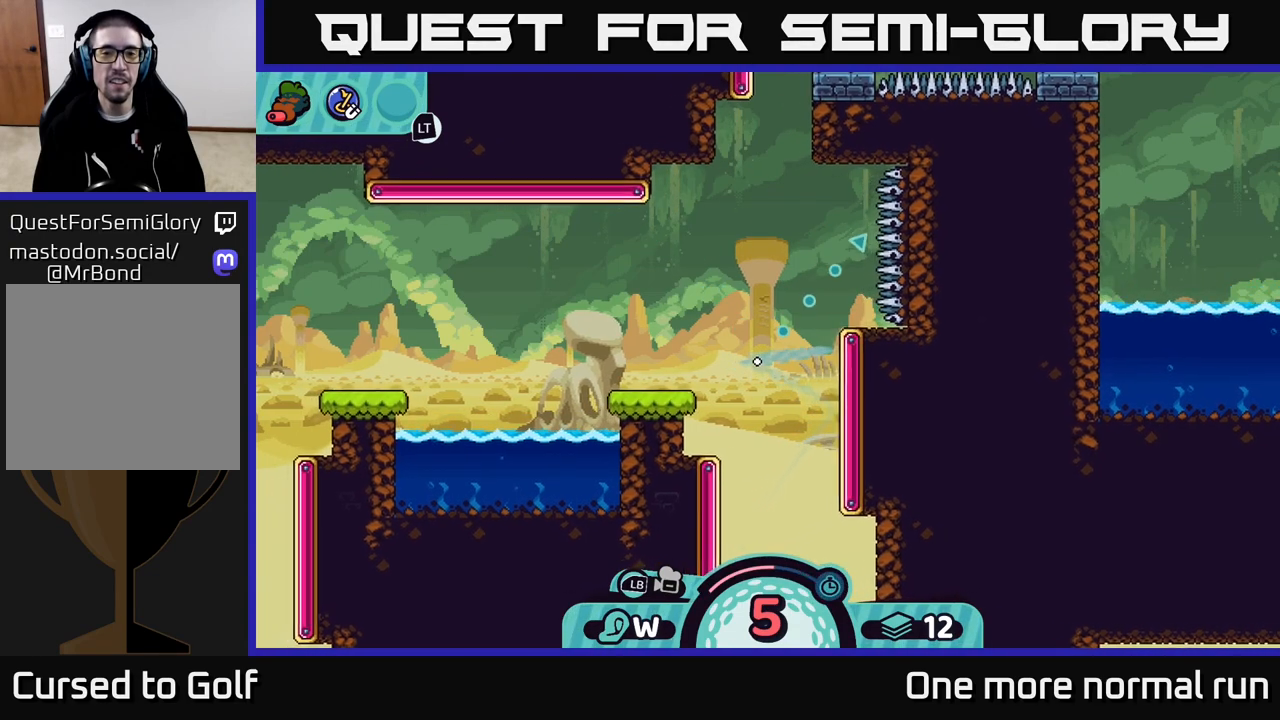
{"buttons": [], "left_stick": "up-right", "right_stick": "center", "events": []}
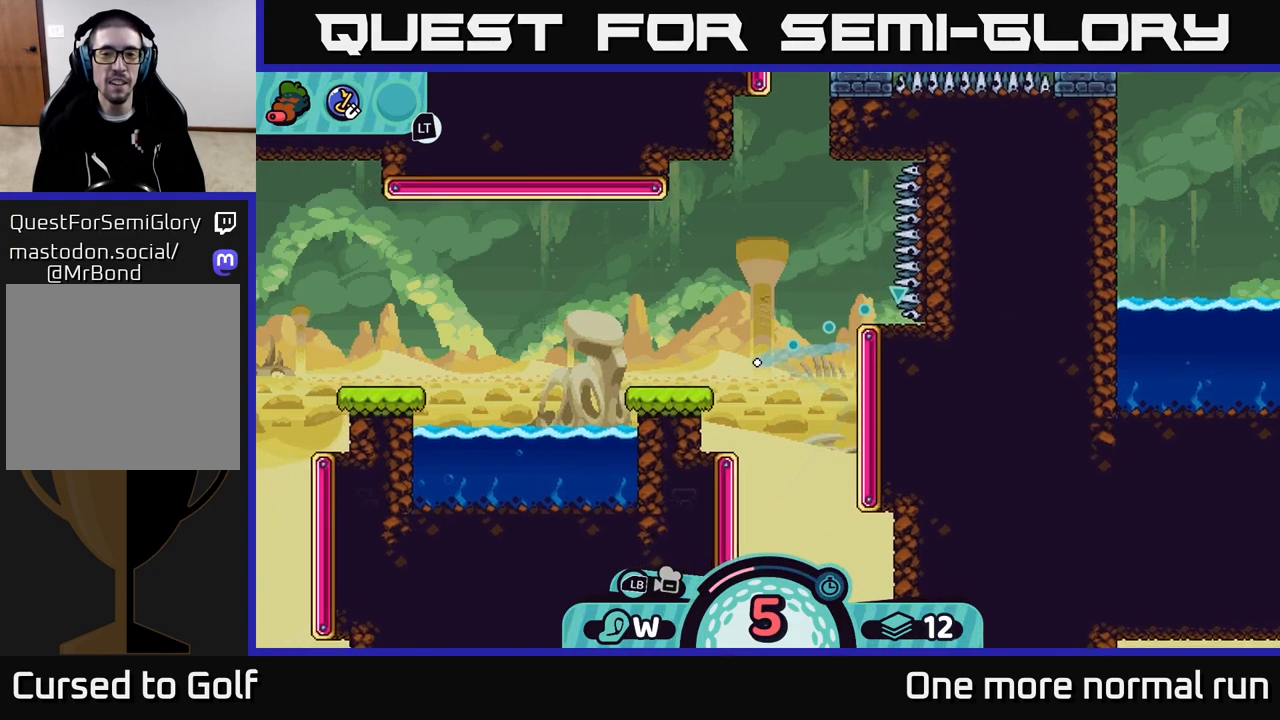
{"buttons": [], "left_stick": "right", "right_stick": "center", "events": [[200, "left_stick", "right"]]}
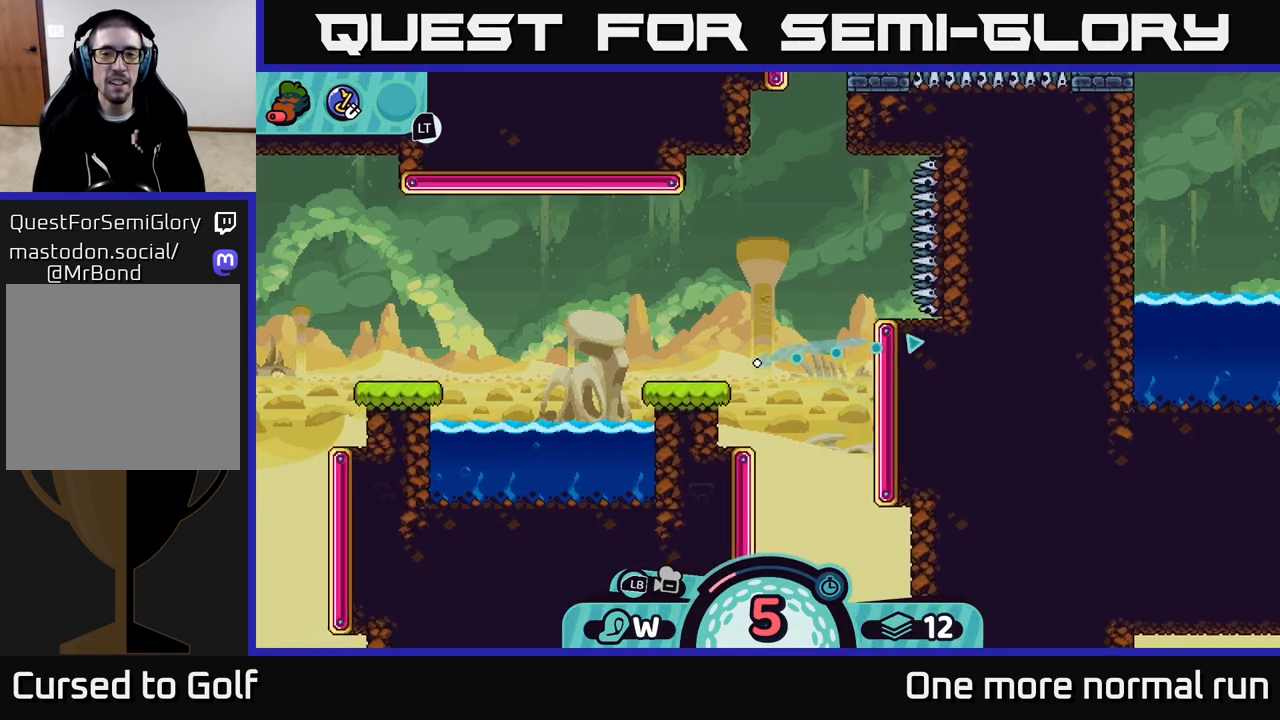
{"buttons": ["B"], "left_stick": "right", "right_stick": "center", "events": [[417, "B", "down"]]}
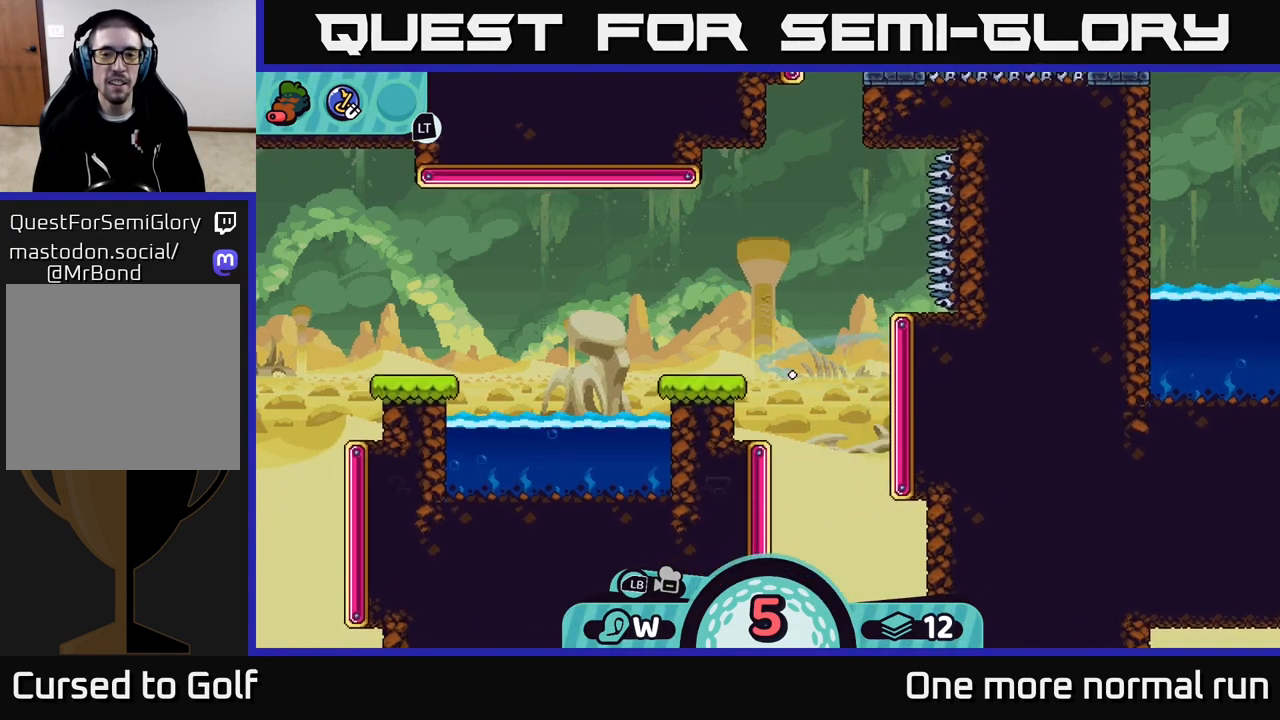
{"buttons": [], "left_stick": "up-right", "right_stick": "center", "events": [[50, "B", "up"], [283, "left_stick", "up-right"]]}
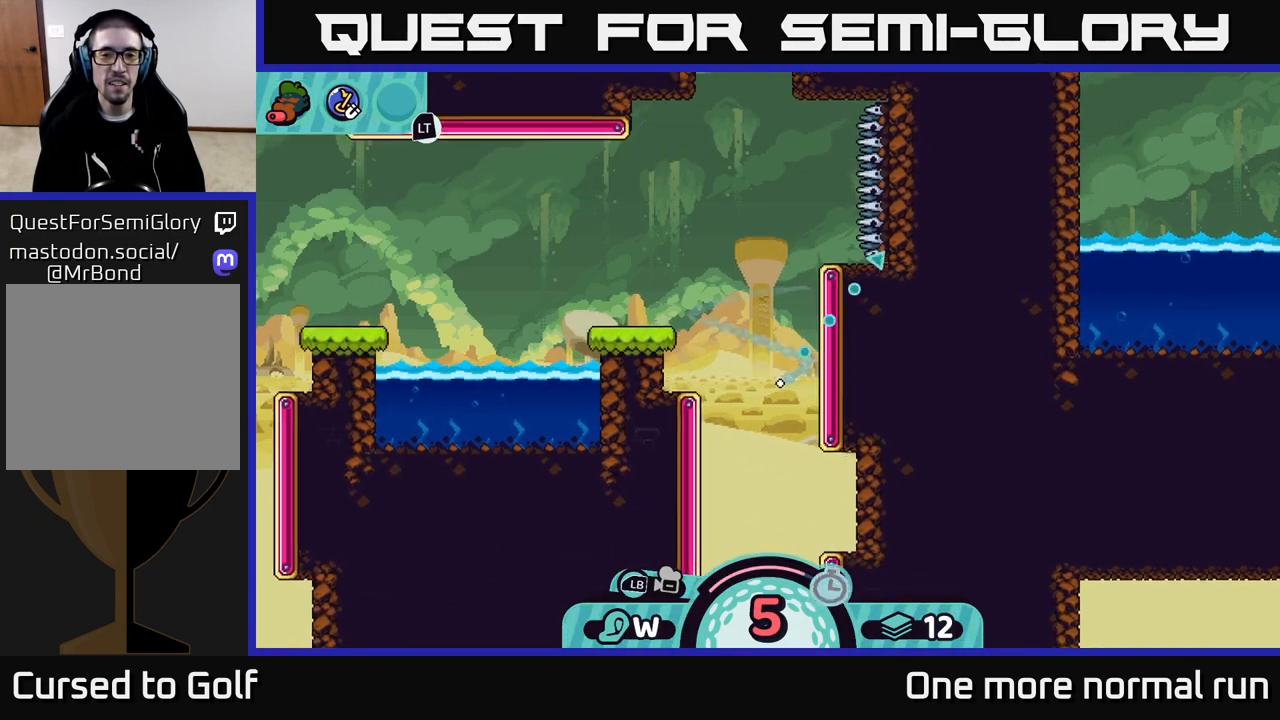
{"buttons": [], "left_stick": "up-right", "right_stick": "center", "events": []}
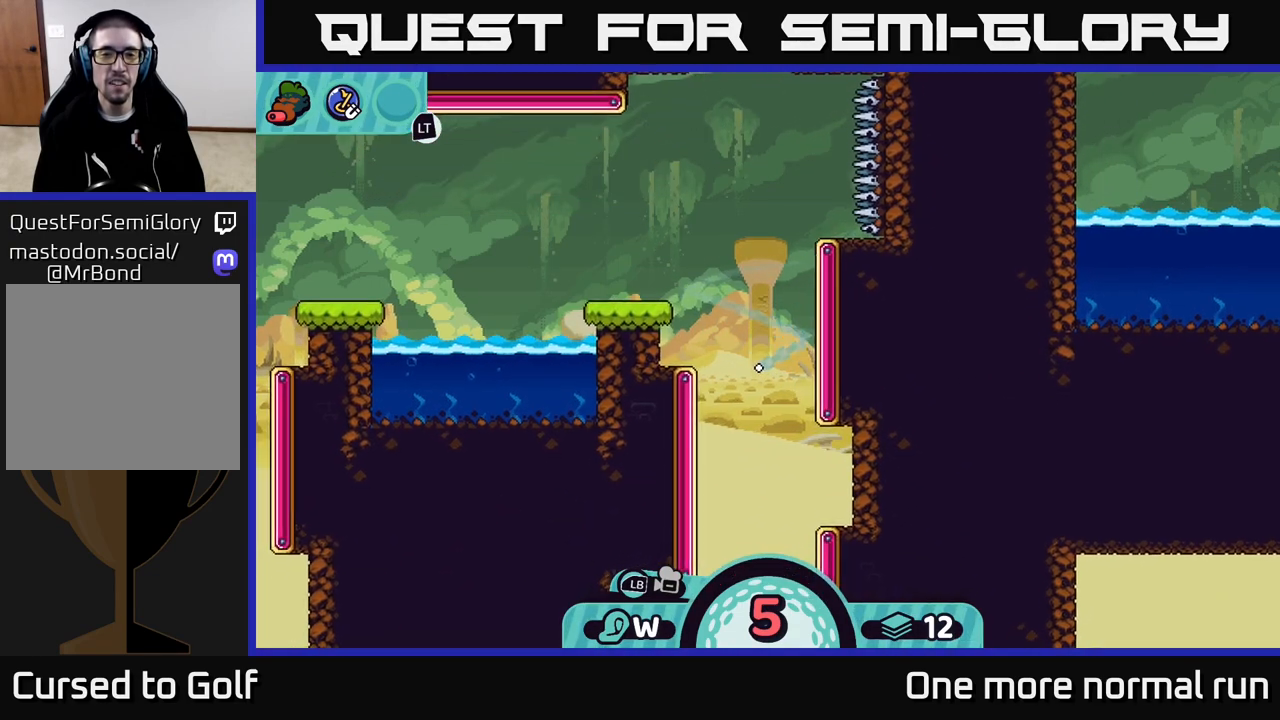
{"buttons": [], "left_stick": "up", "right_stick": "center", "events": [[17, "B", "down"], [133, "B", "up"], [467, "left_stick", "up"]]}
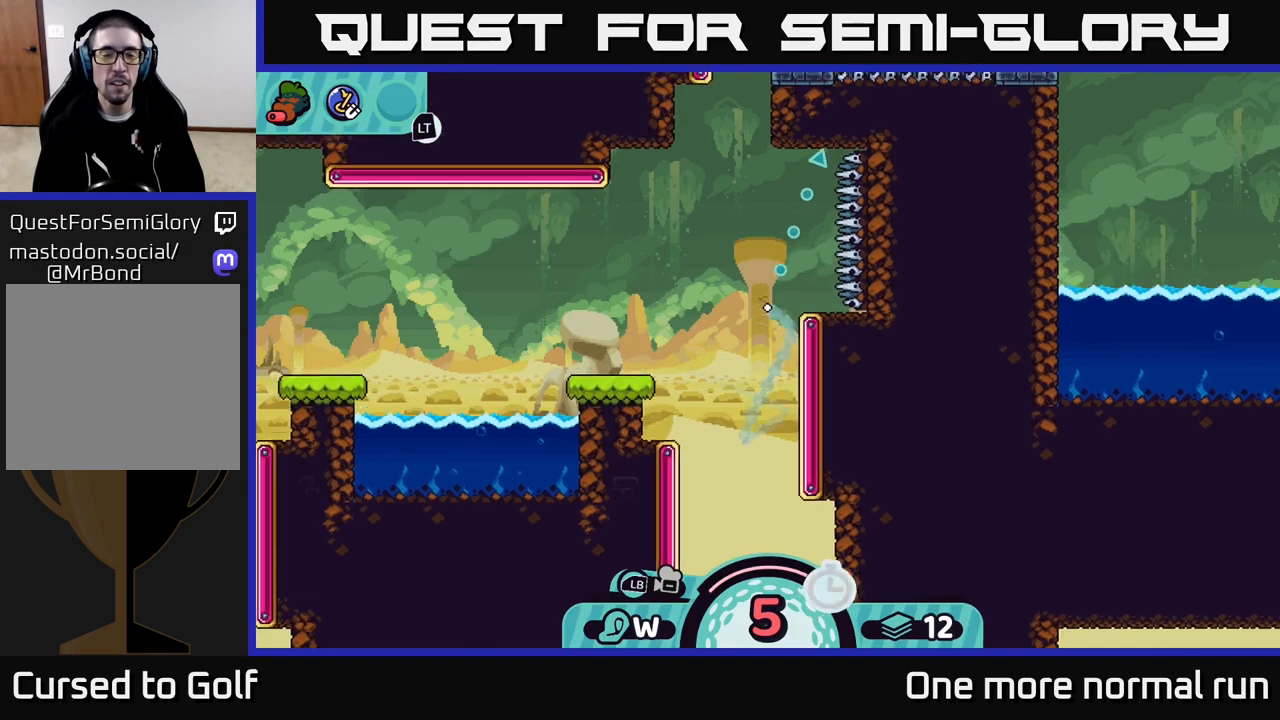
{"buttons": [], "left_stick": "up", "right_stick": "center", "events": []}
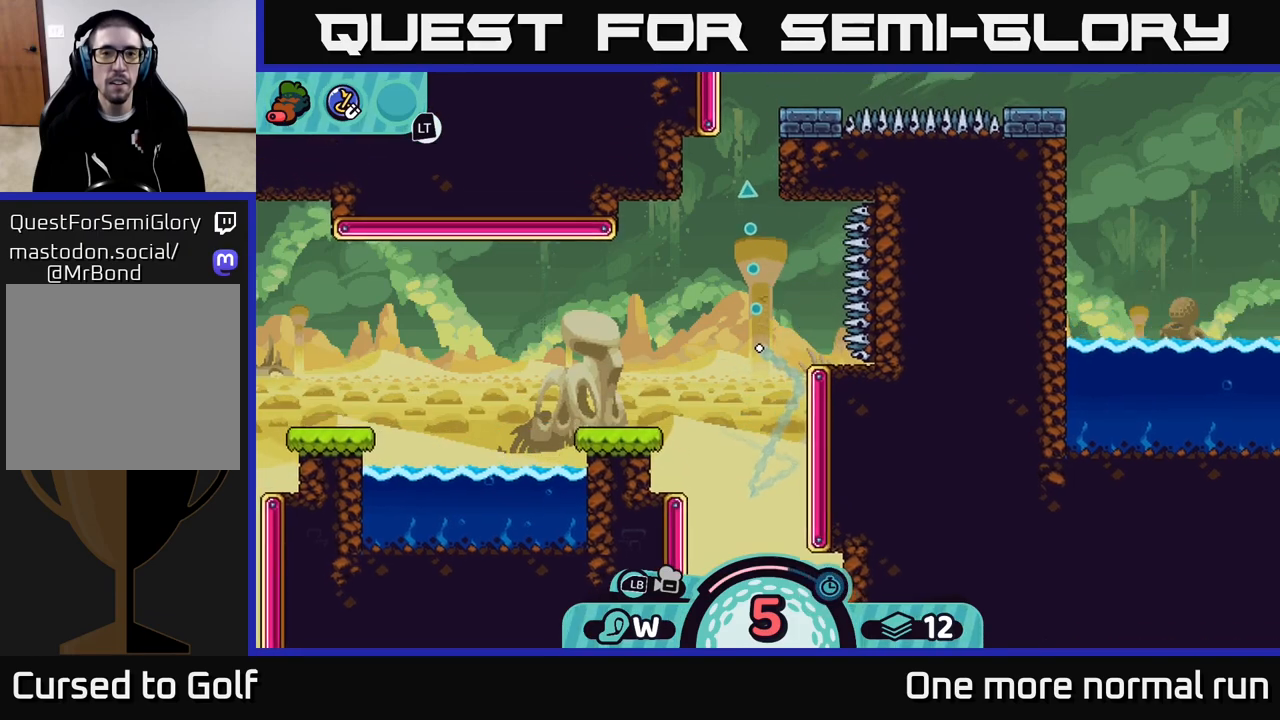
{"buttons": [], "left_stick": "up", "right_stick": "center", "events": [[133, "B", "down"], [233, "B", "up"]]}
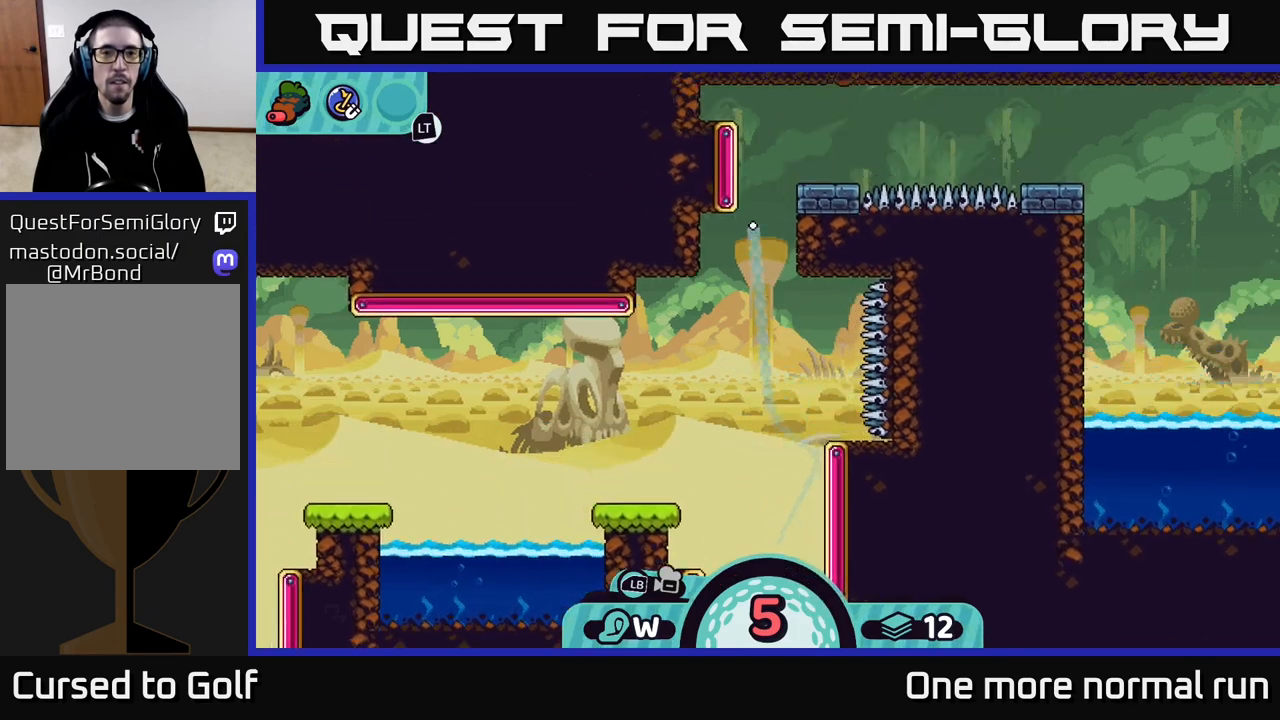
{"buttons": [], "left_stick": "center", "right_stick": "center", "events": [[383, "left_stick", "center"]]}
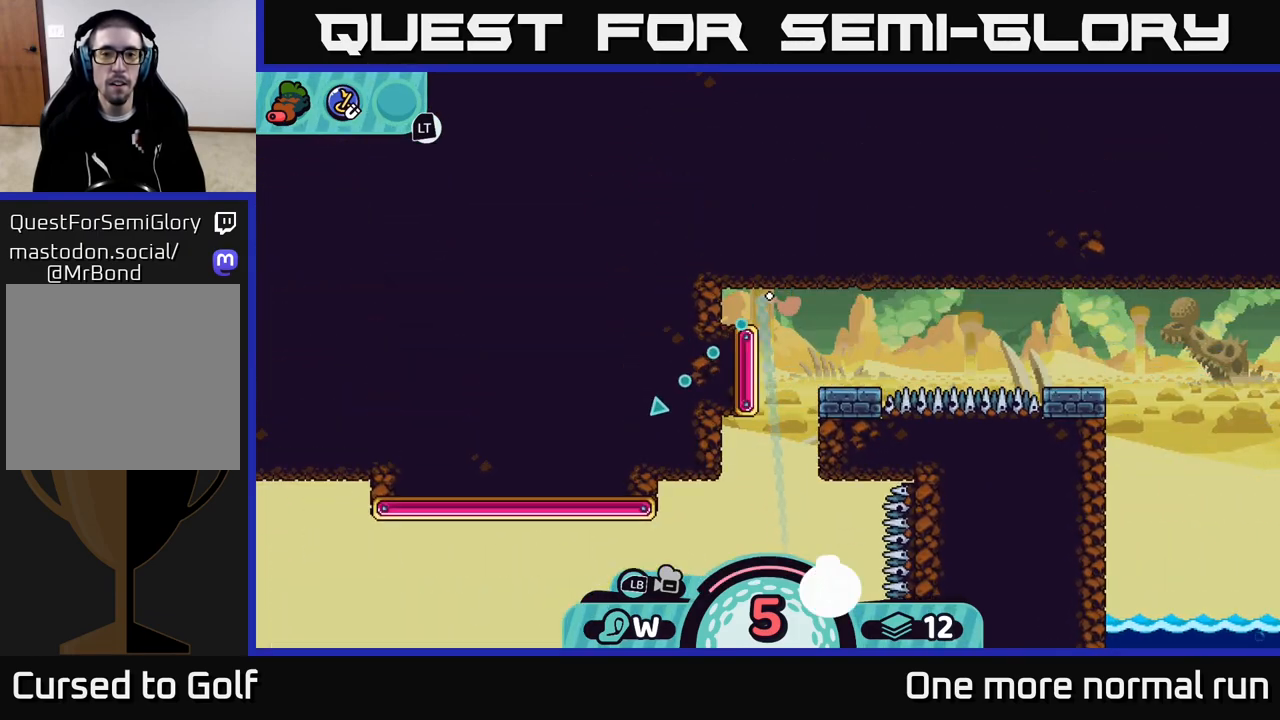
{"buttons": [], "left_stick": "right", "right_stick": "center", "events": [[217, "left_stick", "right"]]}
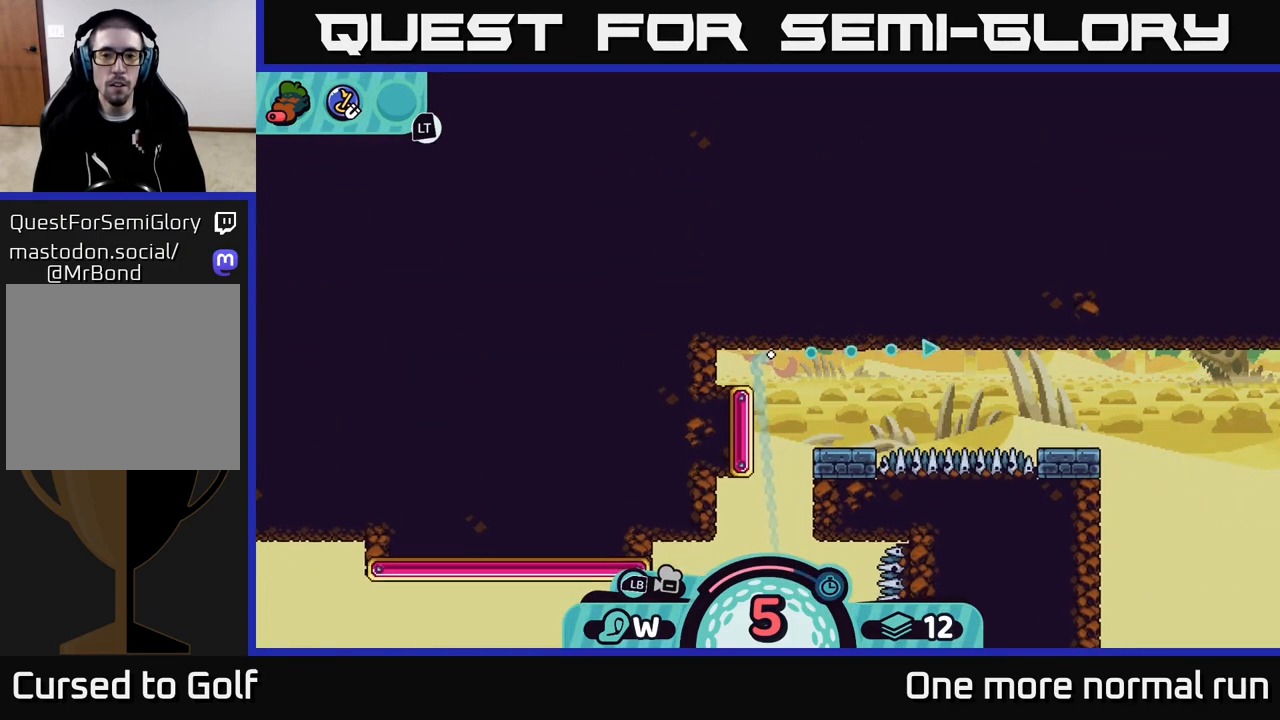
{"buttons": [], "left_stick": "down-left", "right_stick": "center", "events": [[150, "left_stick", "down"], [250, "left_stick", "down-left"]]}
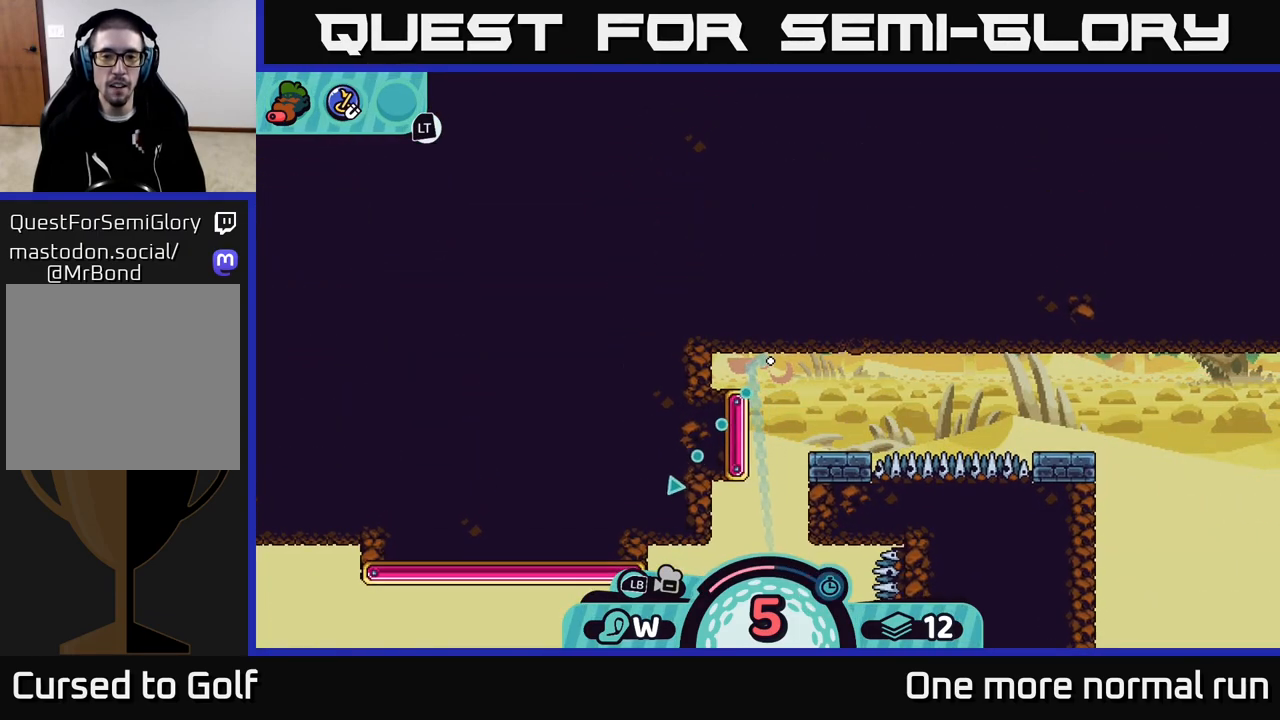
{"buttons": ["B"], "left_stick": "down-left", "right_stick": "center", "events": [[133, "left_stick", "down"], [283, "left_stick", "down-left"], [500, "B", "down"]]}
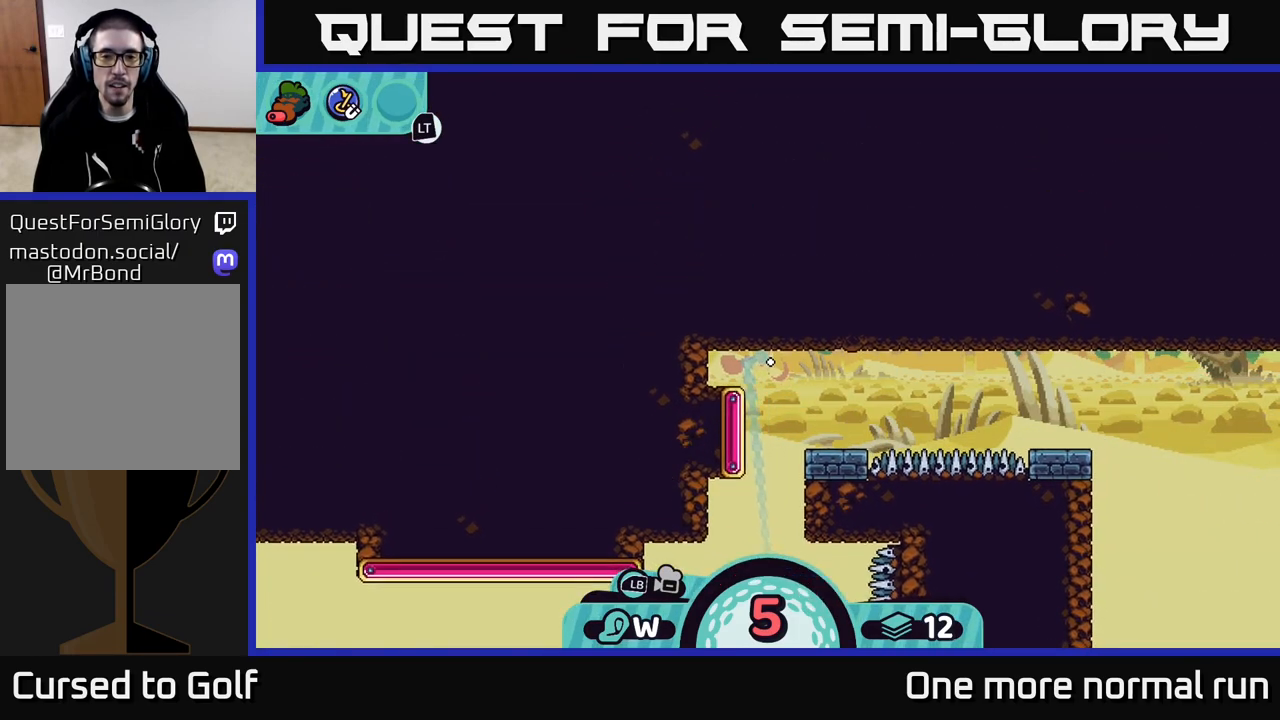
{"buttons": [], "left_stick": "up-right", "right_stick": "center", "events": [[83, "B", "up"], [217, "left_stick", "right"], [317, "B", "down"], [383, "left_stick", "up-right"], [433, "B", "up"]]}
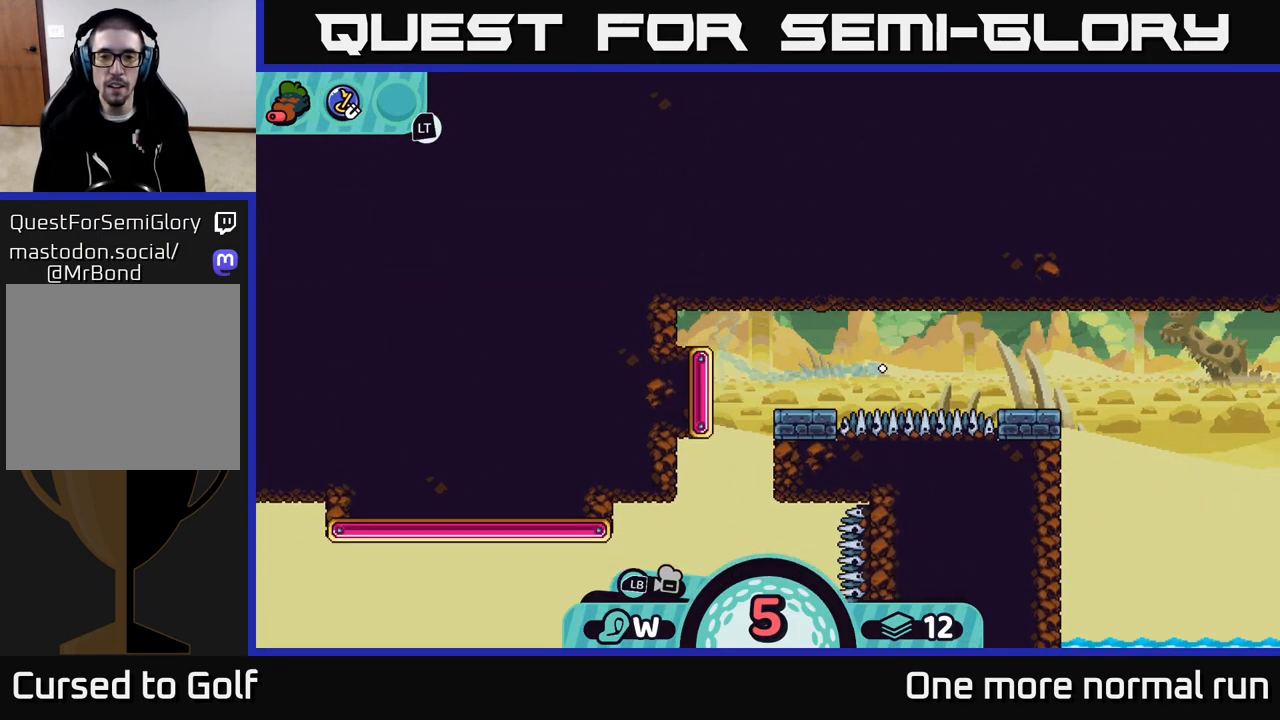
{"buttons": [], "left_stick": "right", "right_stick": "center", "events": [[467, "left_stick", "right"]]}
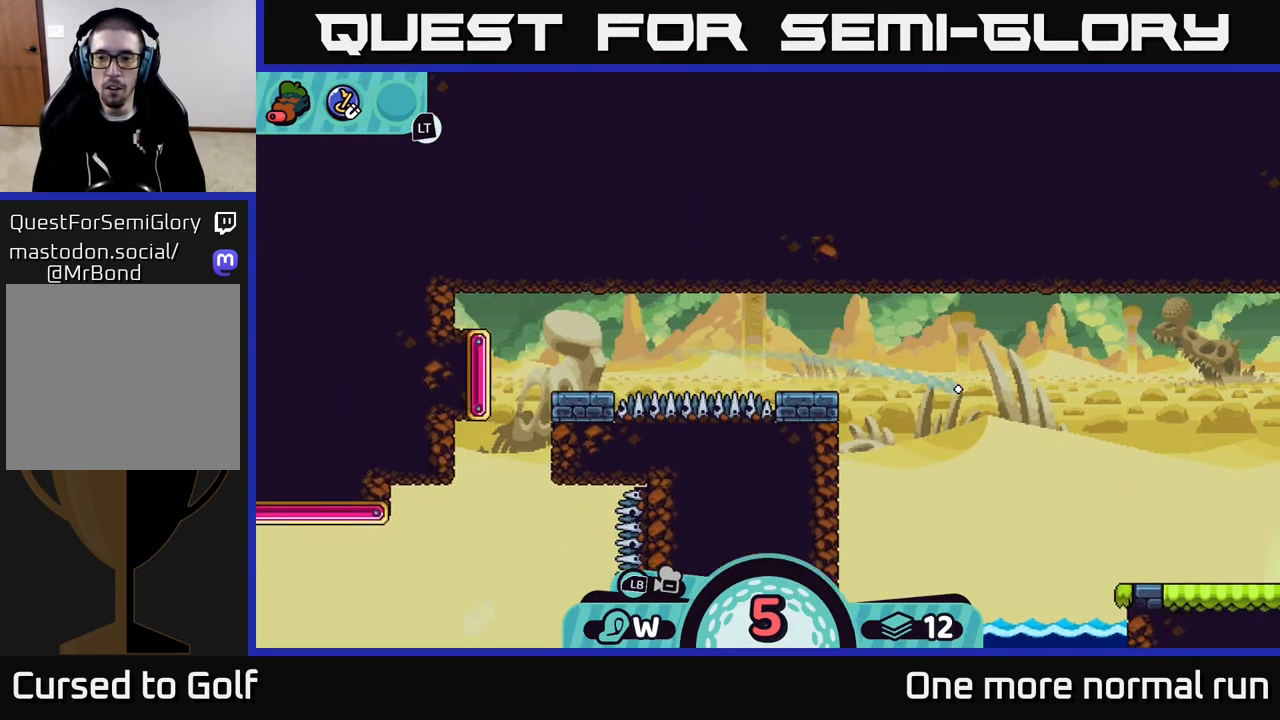
{"buttons": [], "left_stick": "right", "right_stick": "center", "events": []}
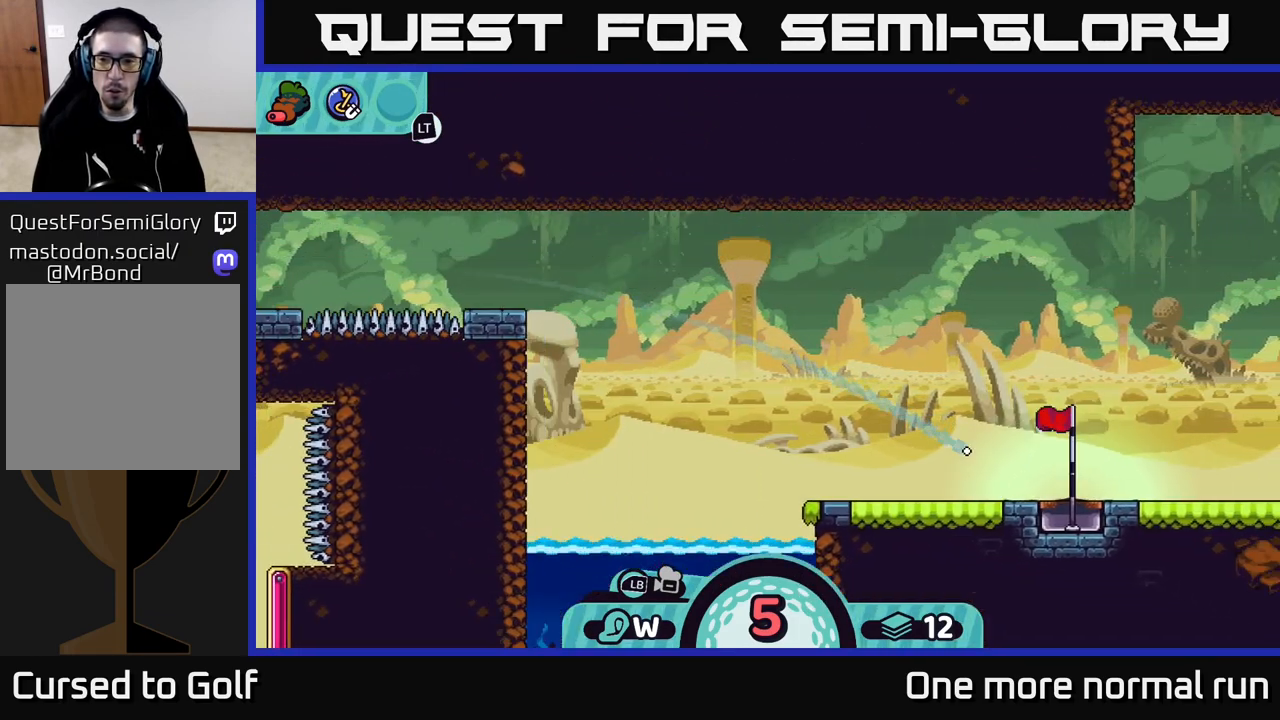
{"buttons": [], "left_stick": "left", "right_stick": "center", "events": [[50, "left_stick", "up"], [117, "left_stick", "left"]]}
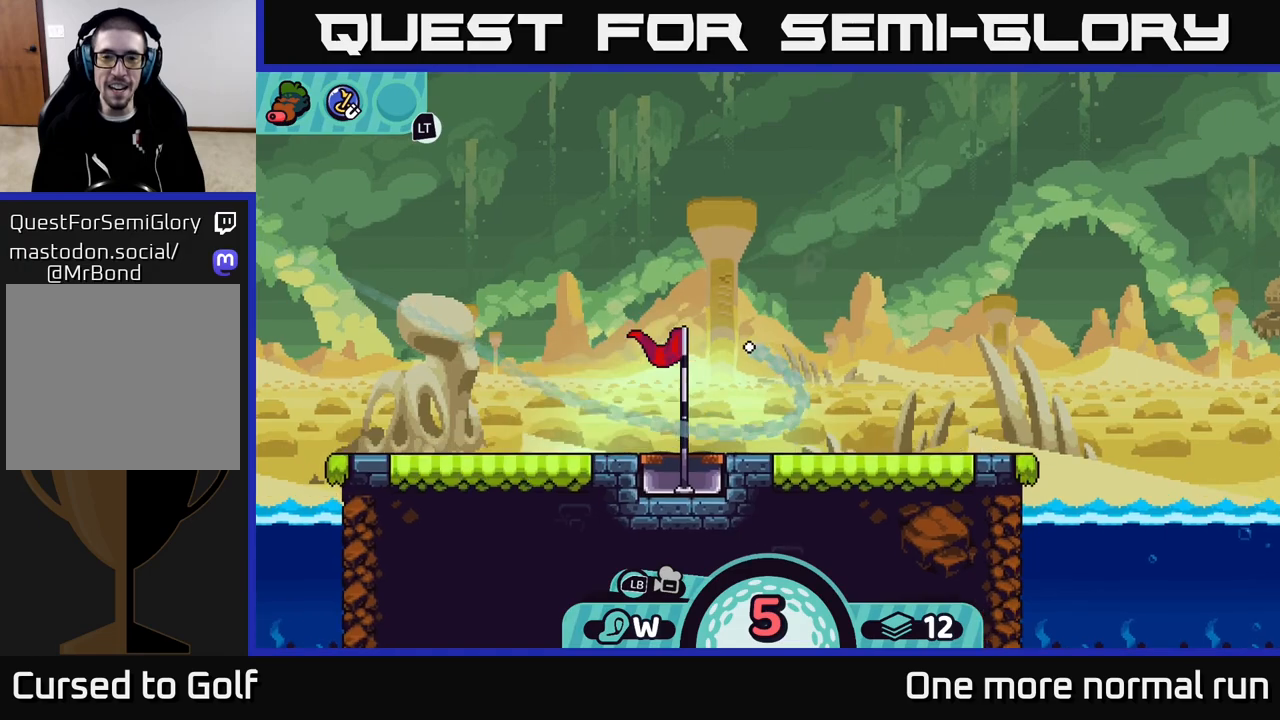
{"buttons": [], "left_stick": "right", "right_stick": "center", "events": [[250, "left_stick", "right"]]}
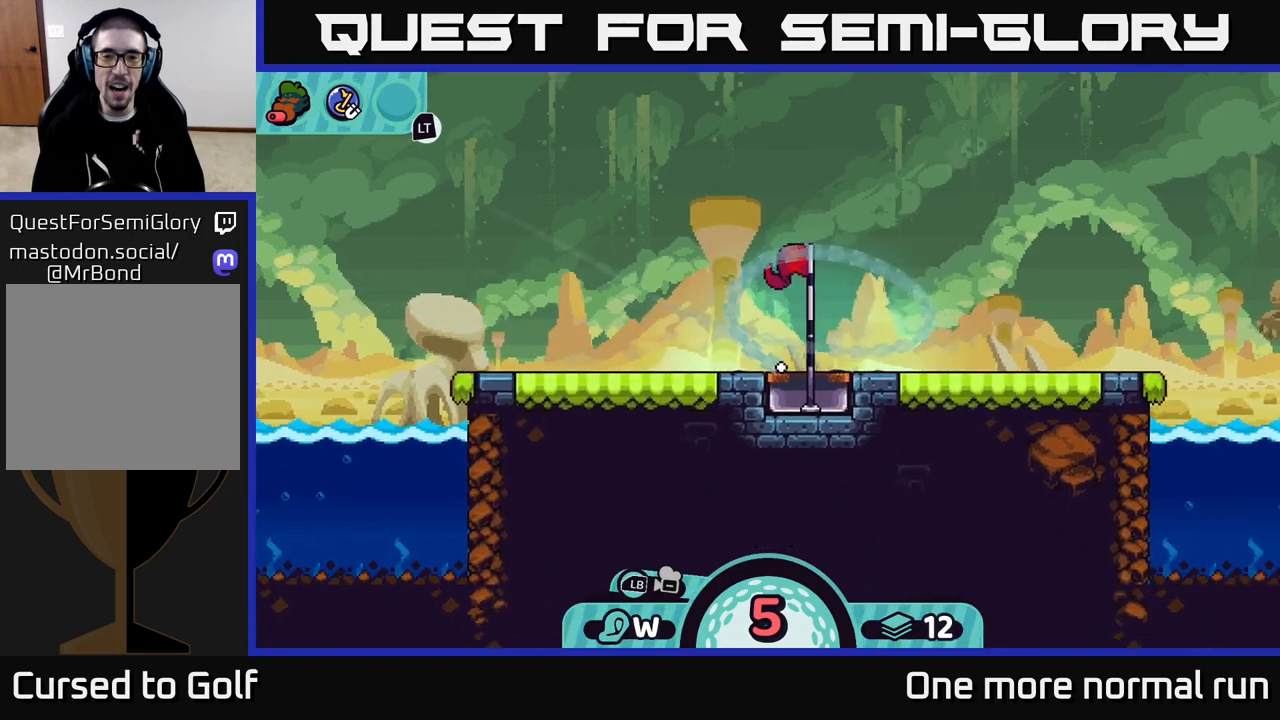
{"buttons": [], "left_stick": "center", "right_stick": "center", "events": [[33, "left_stick", "center"]]}